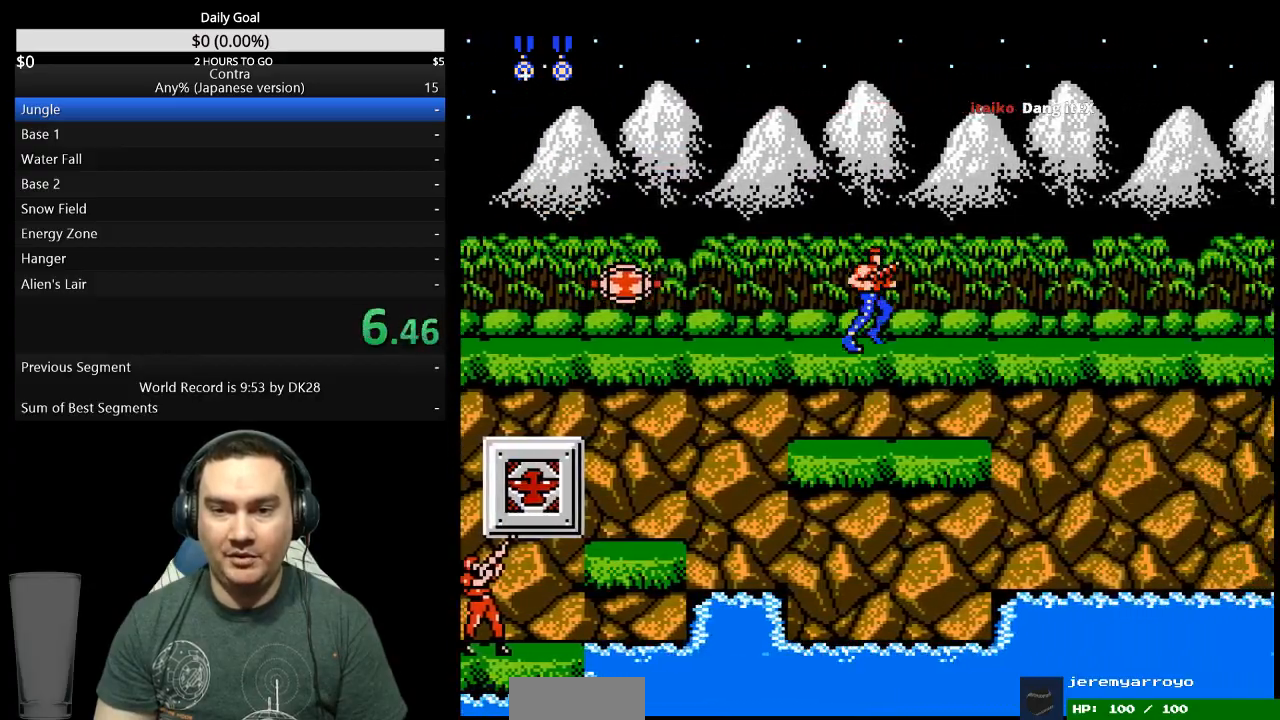
Gameplay with a controller (Nintendo layout); each line is a JSON object with the inputs held at the frame after it. "events" lists button and stick changes between this image and that frame as [ms after this image, input, new state], when the widget could be followed in between. Not read: L3 R3 START.
{"buttons": ["DPAD_UP", "DPAD_RIGHT"], "events": [[400, "DPAD_UP", "down"]]}
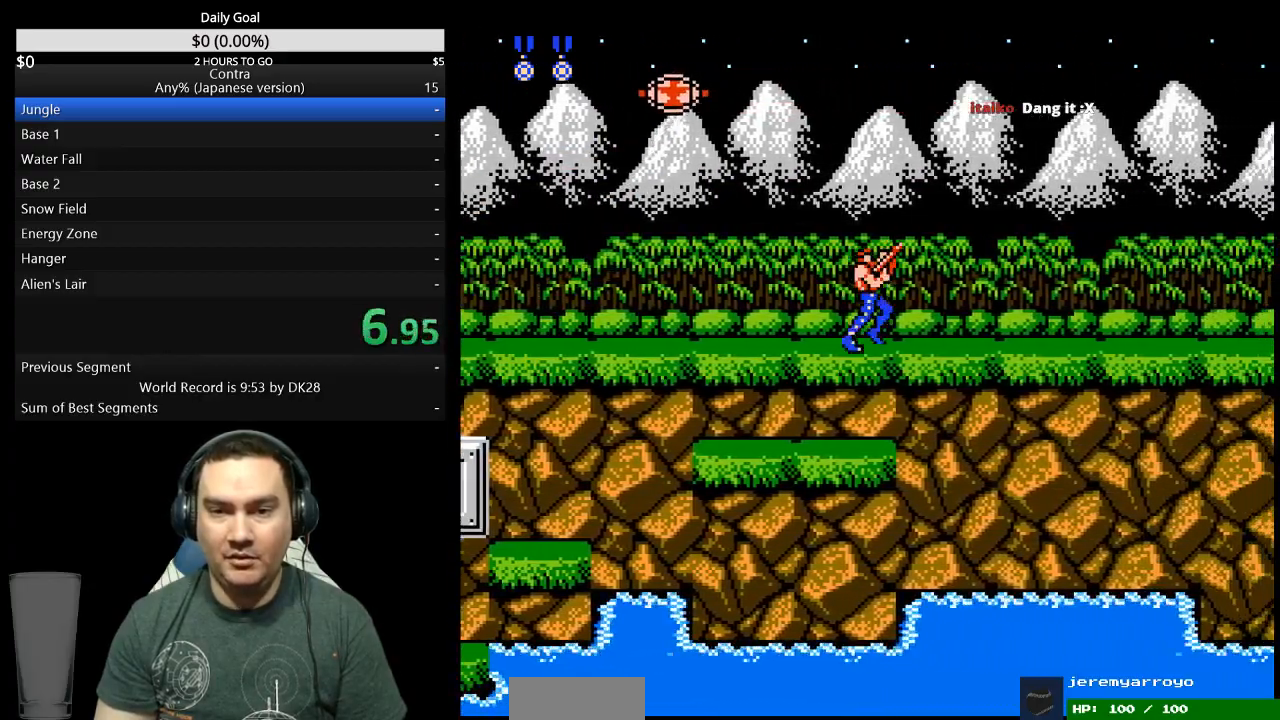
{"buttons": ["DPAD_UP", "DPAD_RIGHT"], "events": []}
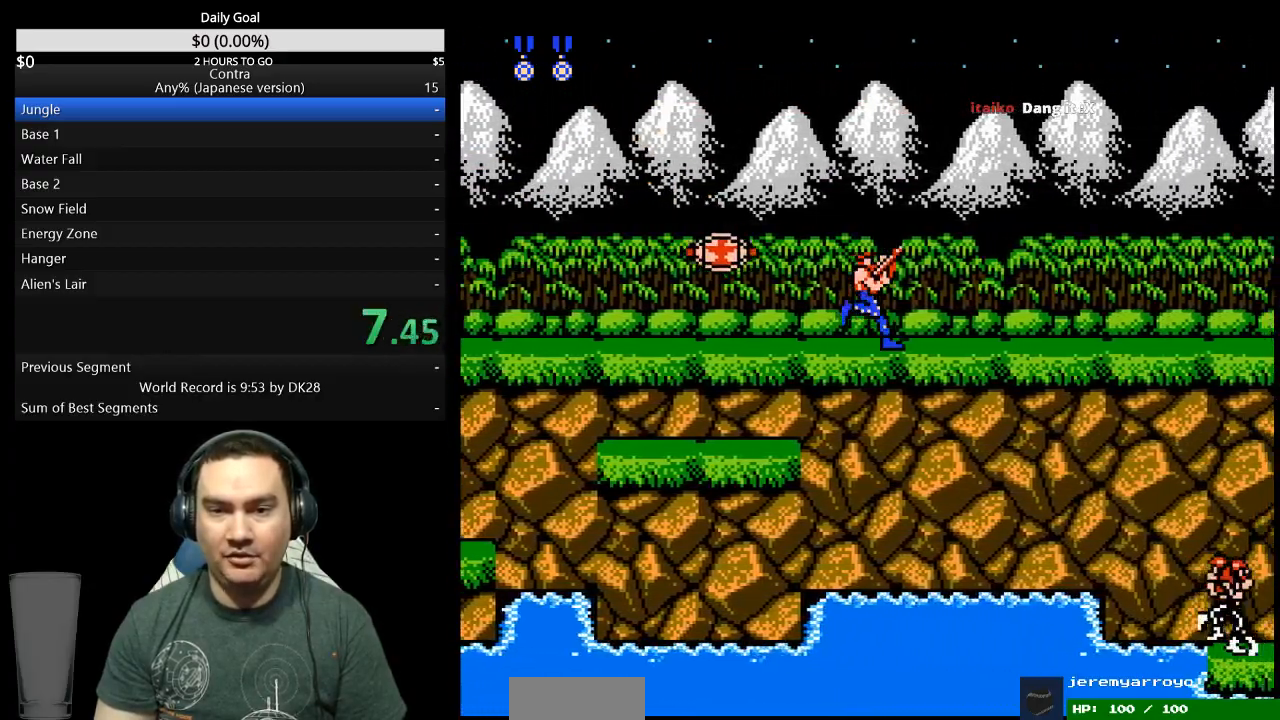
{"buttons": ["DPAD_UP", "DPAD_RIGHT"], "events": []}
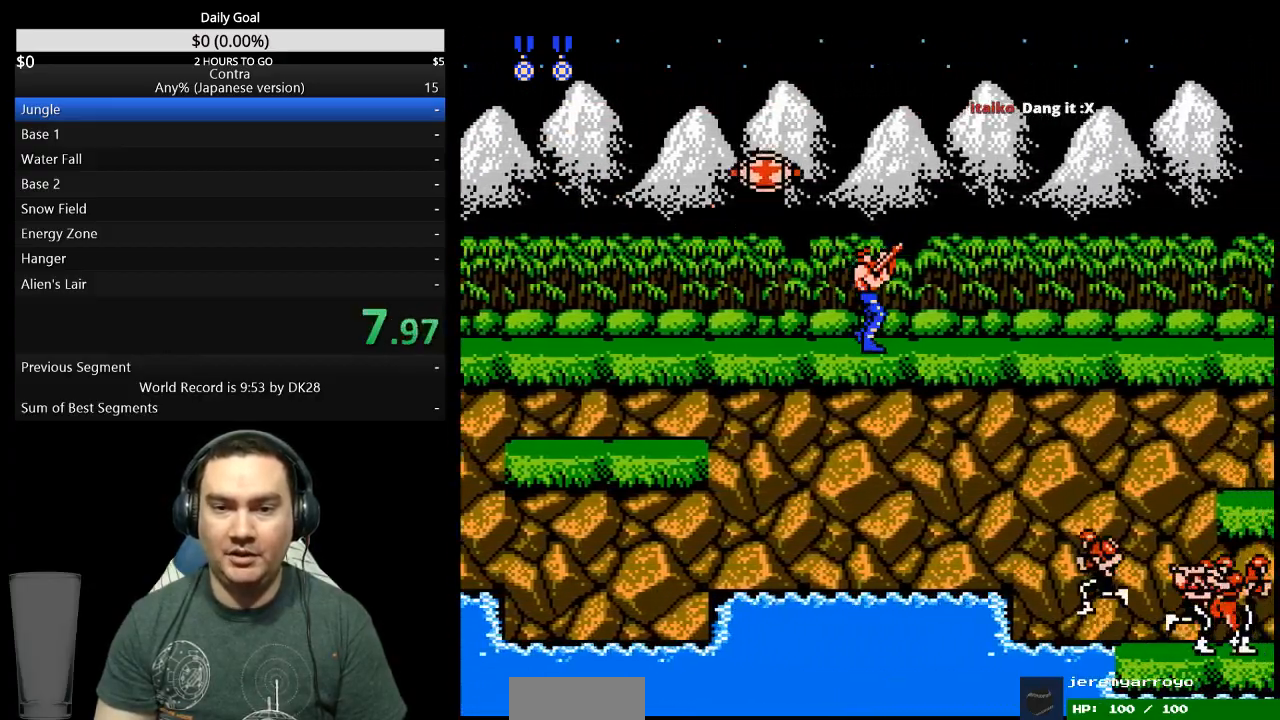
{"buttons": ["DPAD_UP", "DPAD_RIGHT"], "events": []}
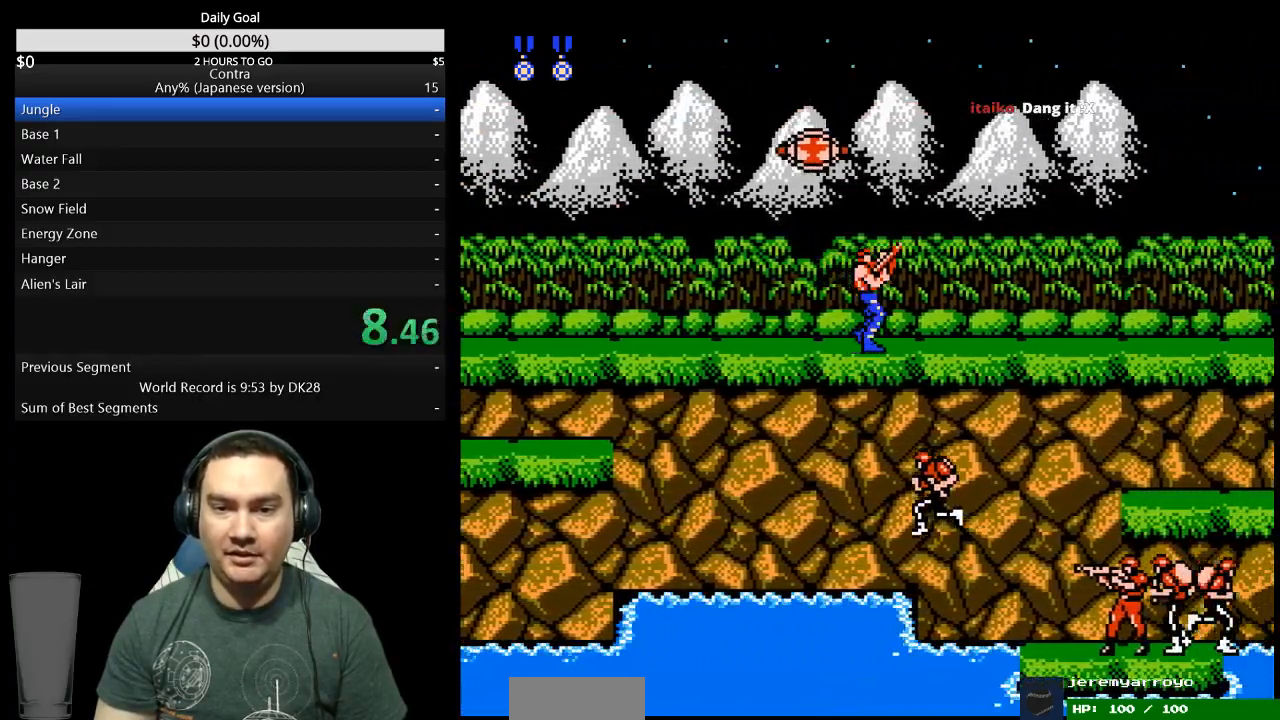
{"buttons": ["DPAD_UP", "DPAD_RIGHT"], "events": []}
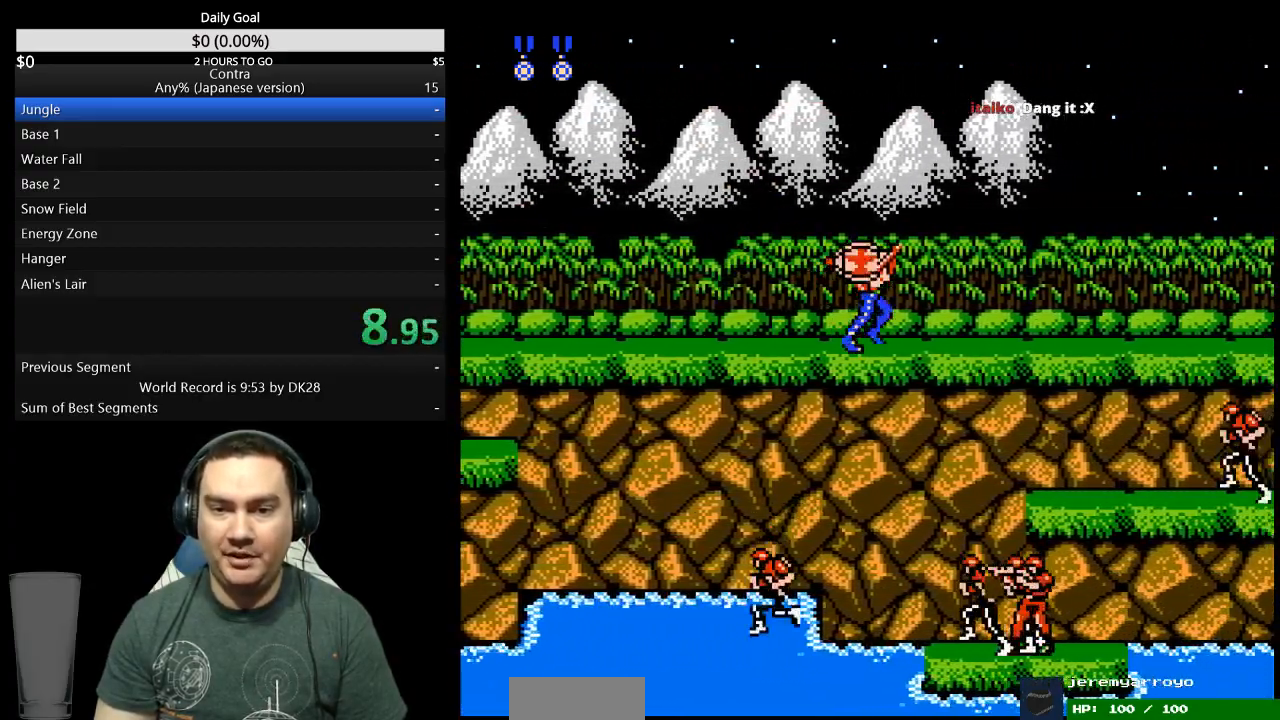
{"buttons": ["DPAD_UP", "DPAD_RIGHT"], "events": []}
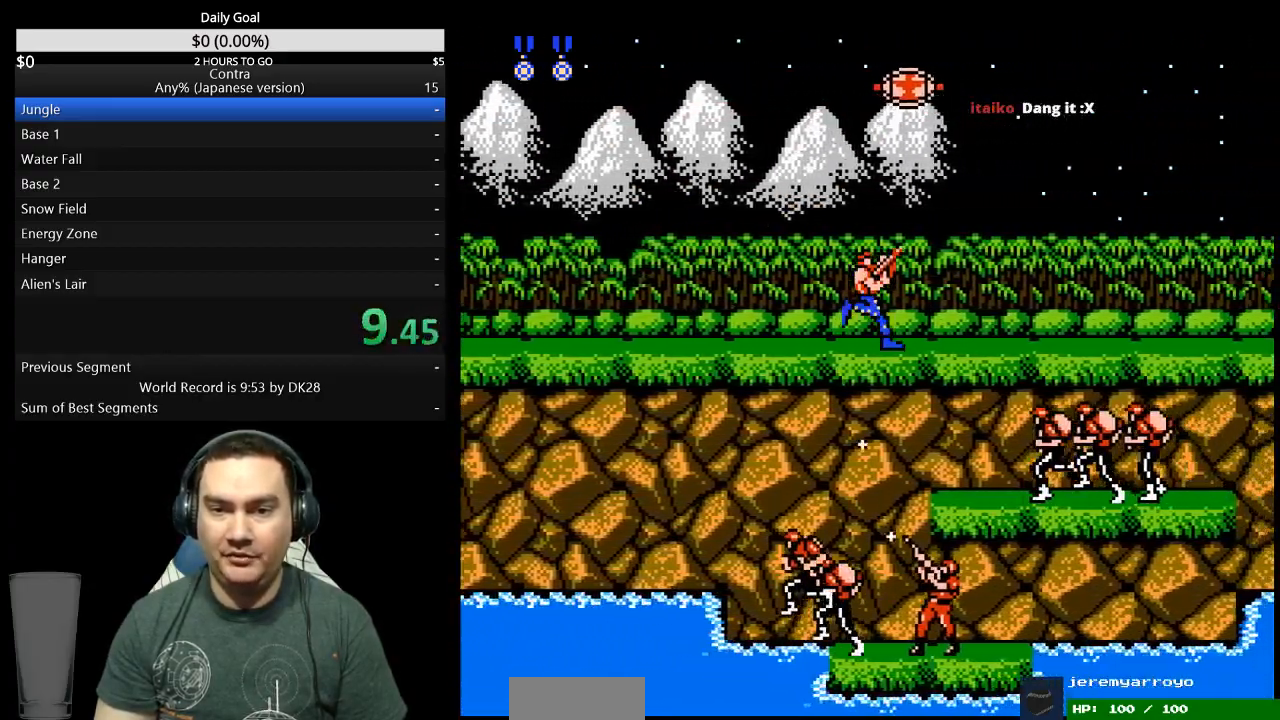
{"buttons": ["DPAD_UP", "DPAD_RIGHT"], "events": []}
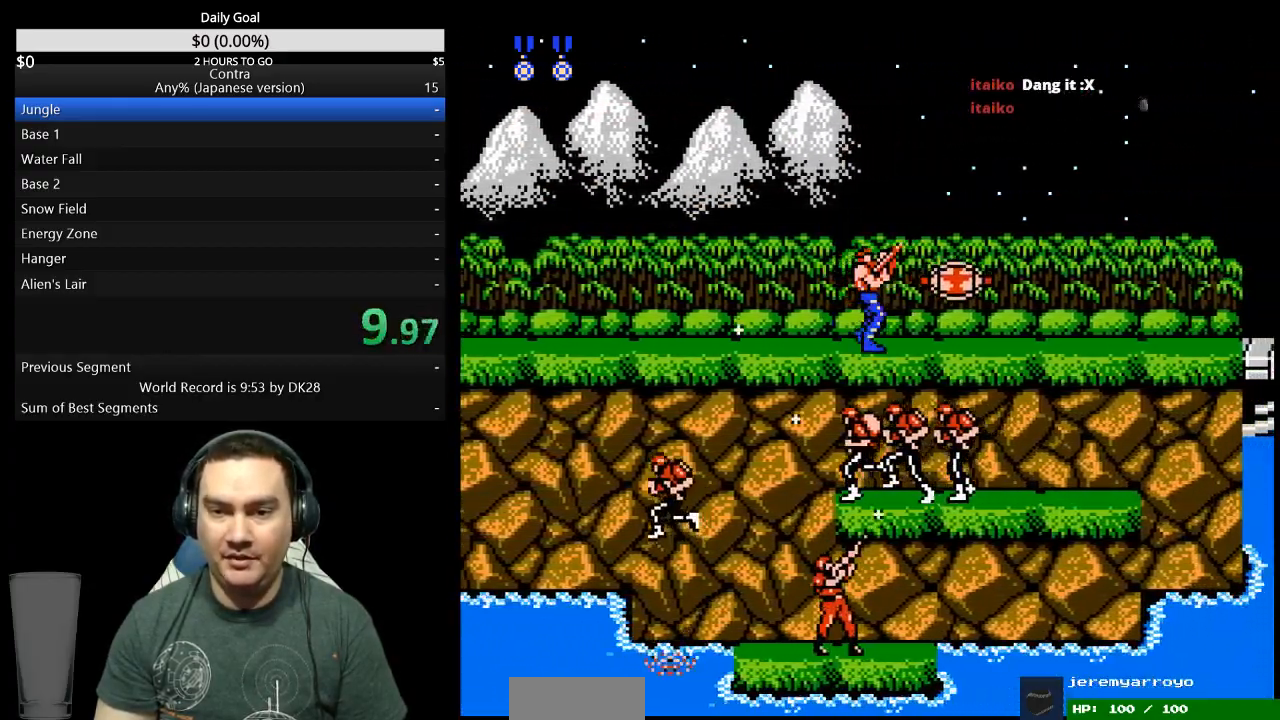
{"buttons": ["B", "DPAD_UP", "DPAD_RIGHT"], "events": [[233, "B", "down"], [300, "B", "up"], [367, "B", "down"]]}
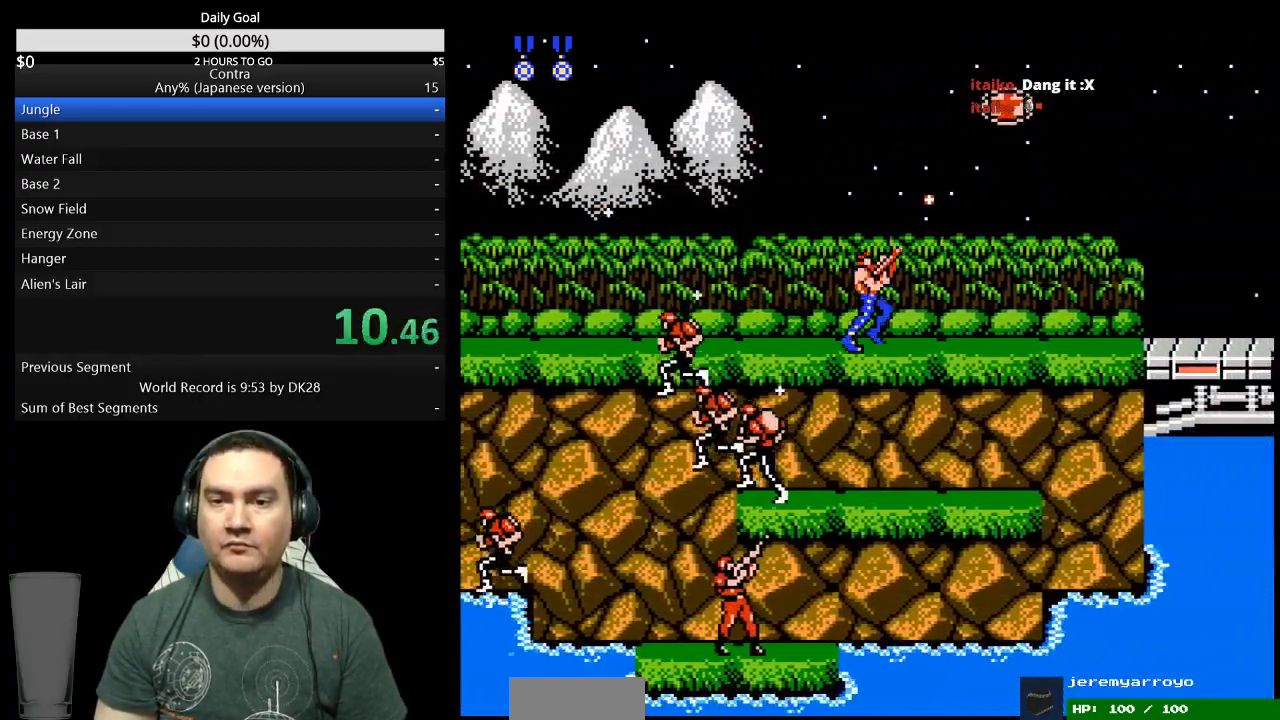
{"buttons": ["DPAD_RIGHT"], "events": [[67, "B", "up"], [100, "DPAD_UP", "up"], [367, "B", "down"], [433, "B", "up"]]}
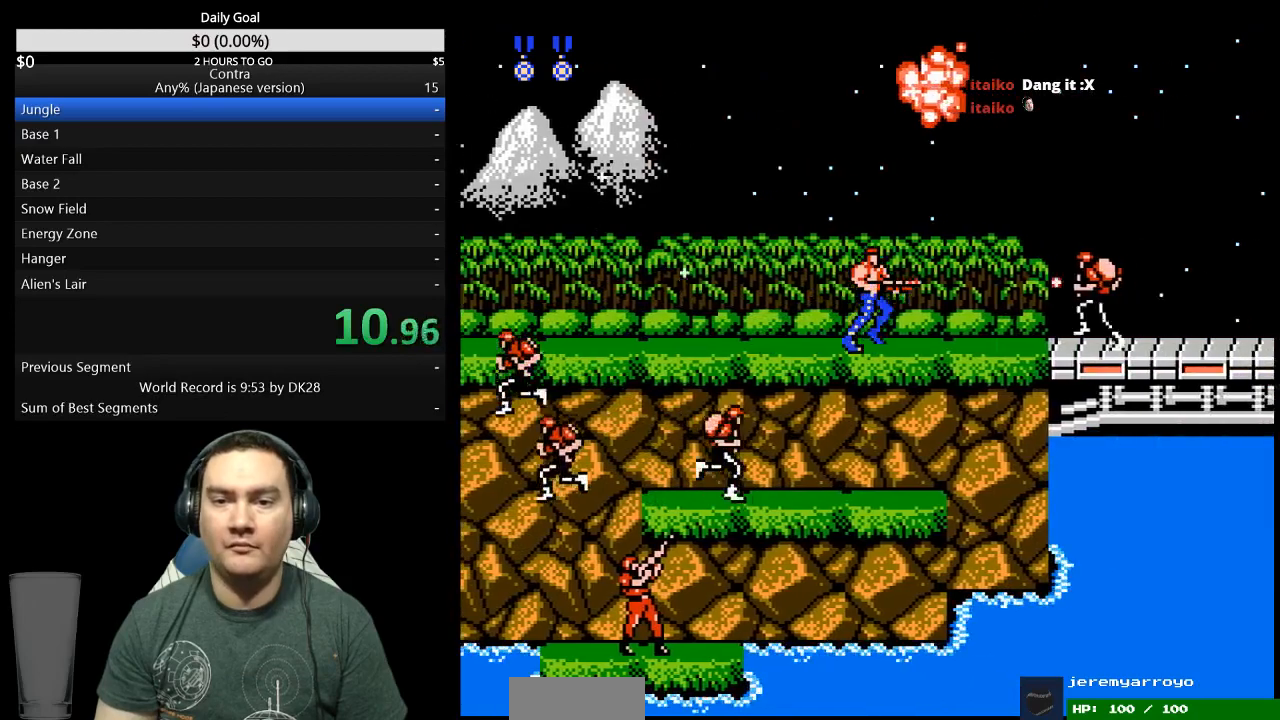
{"buttons": ["DPAD_RIGHT"], "events": [[100, "B", "down"], [167, "B", "up"], [333, "B", "down"], [400, "B", "up"]]}
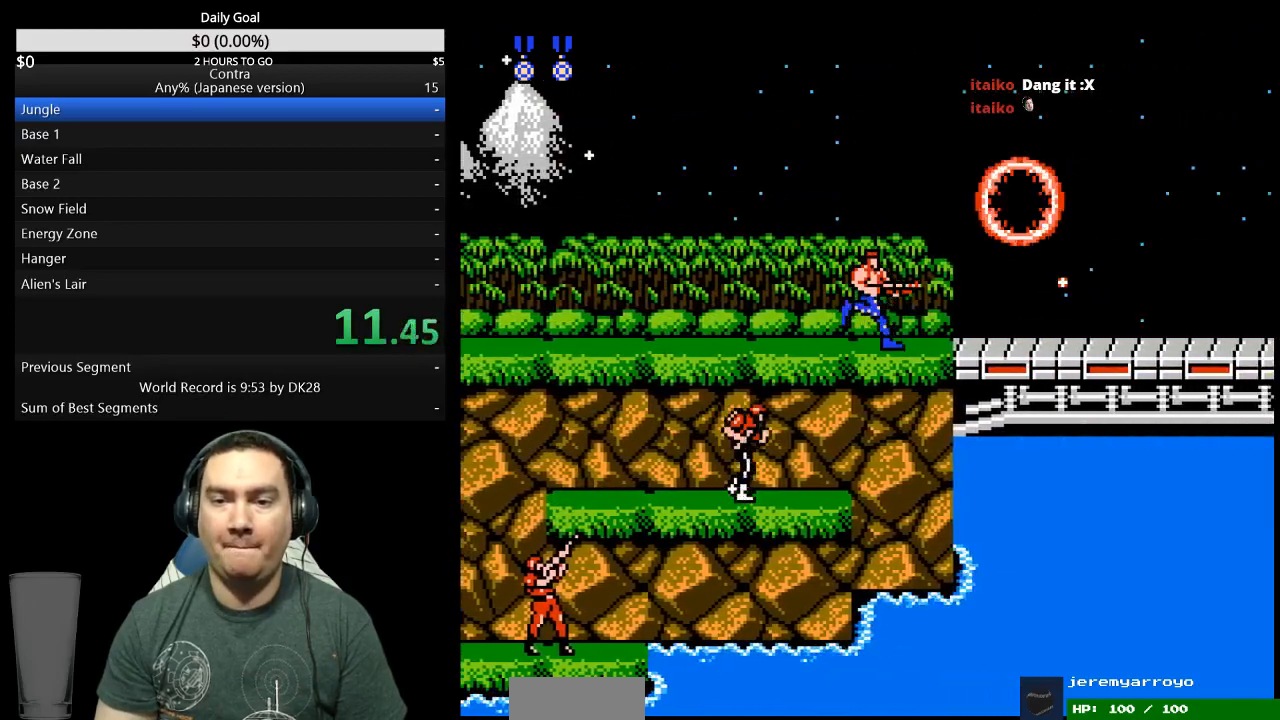
{"buttons": ["DPAD_RIGHT"], "events": [[133, "A", "down"], [200, "A", "up"], [267, "DPAD_RIGHT", "up"], [400, "DPAD_RIGHT", "down"]]}
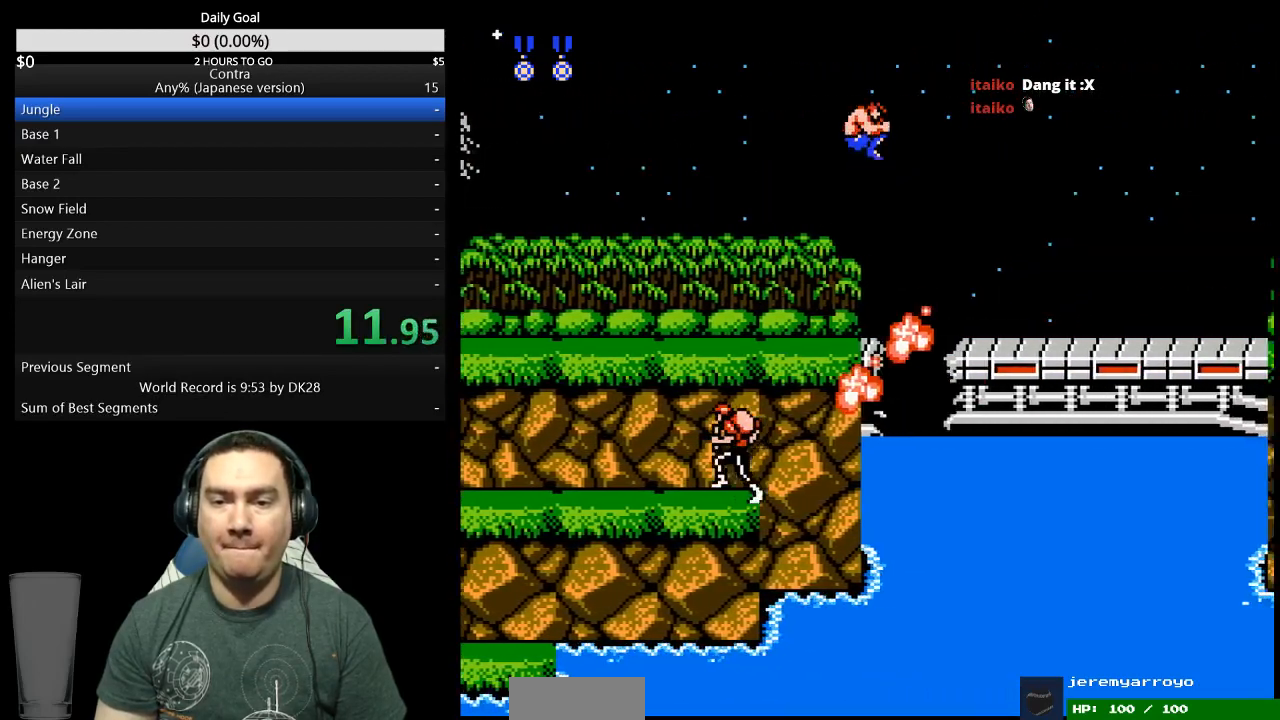
{"buttons": ["DPAD_RIGHT"], "events": []}
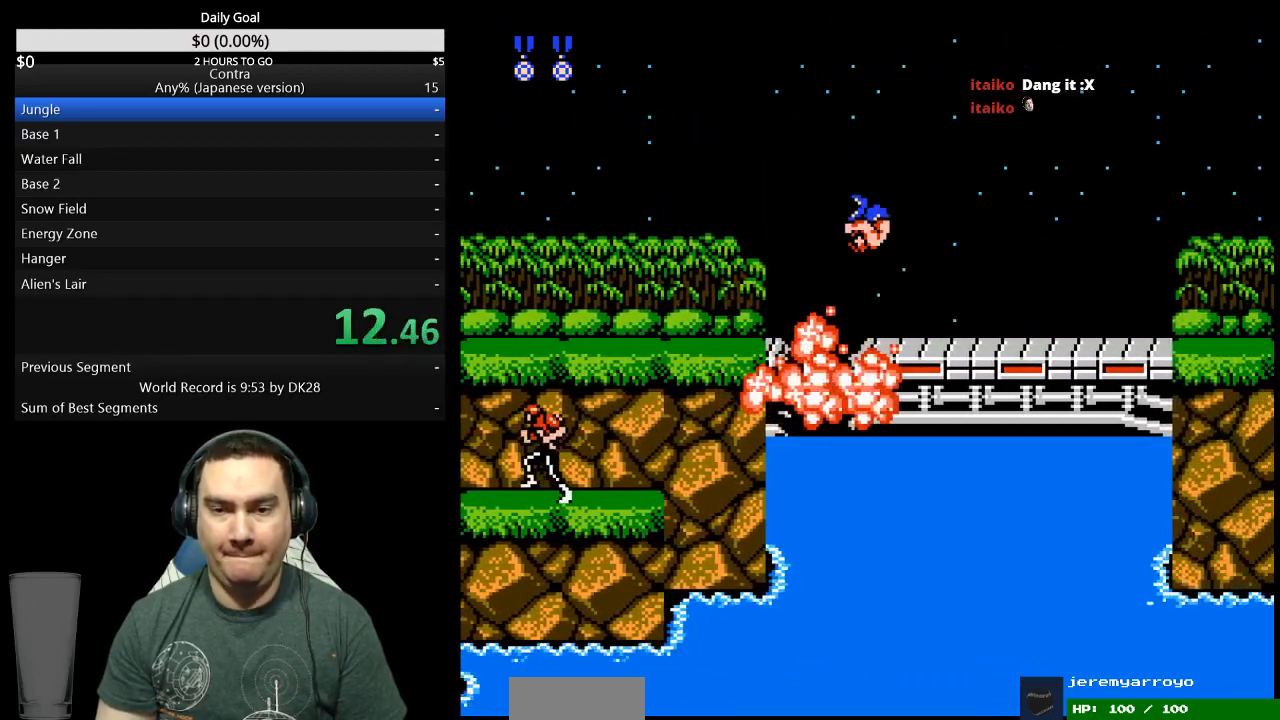
{"buttons": ["B", "DPAD_RIGHT"], "events": [[167, "A", "down"], [233, "A", "up"], [367, "B", "down"], [433, "B", "up"], [500, "B", "down"]]}
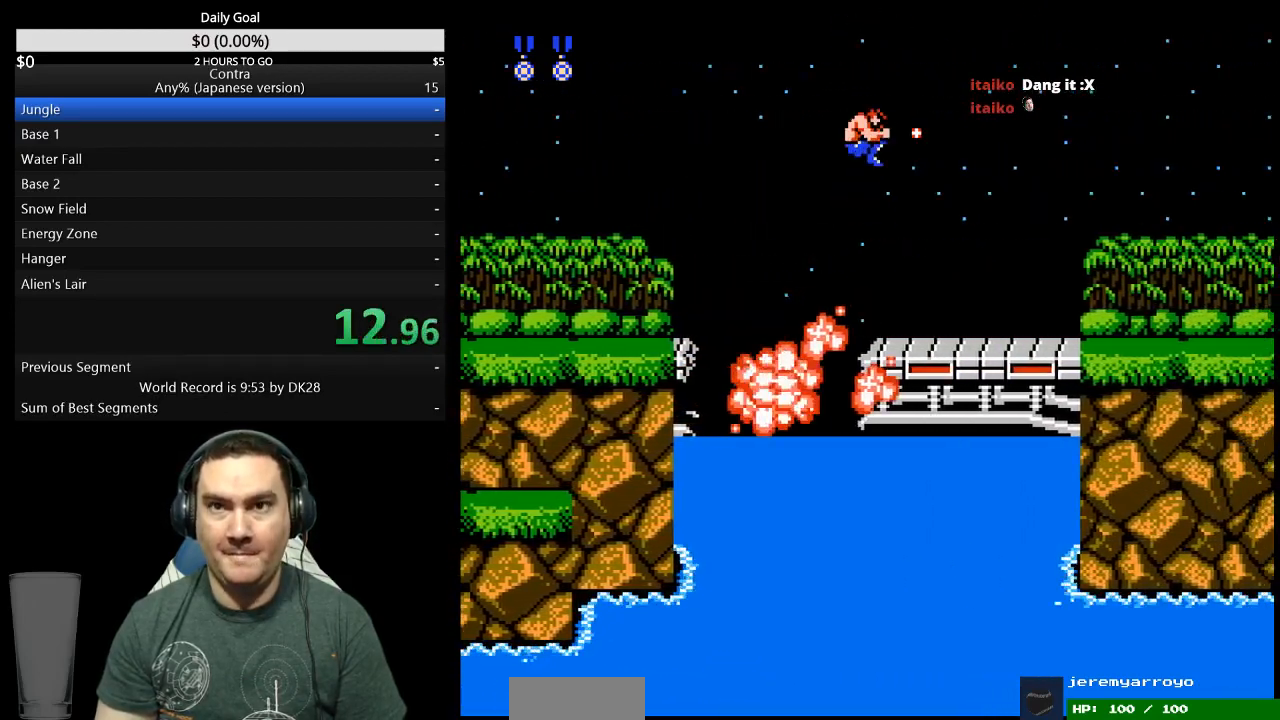
{"buttons": ["DPAD_RIGHT"], "events": [[67, "B", "up"], [133, "B", "down"], [200, "B", "up"]]}
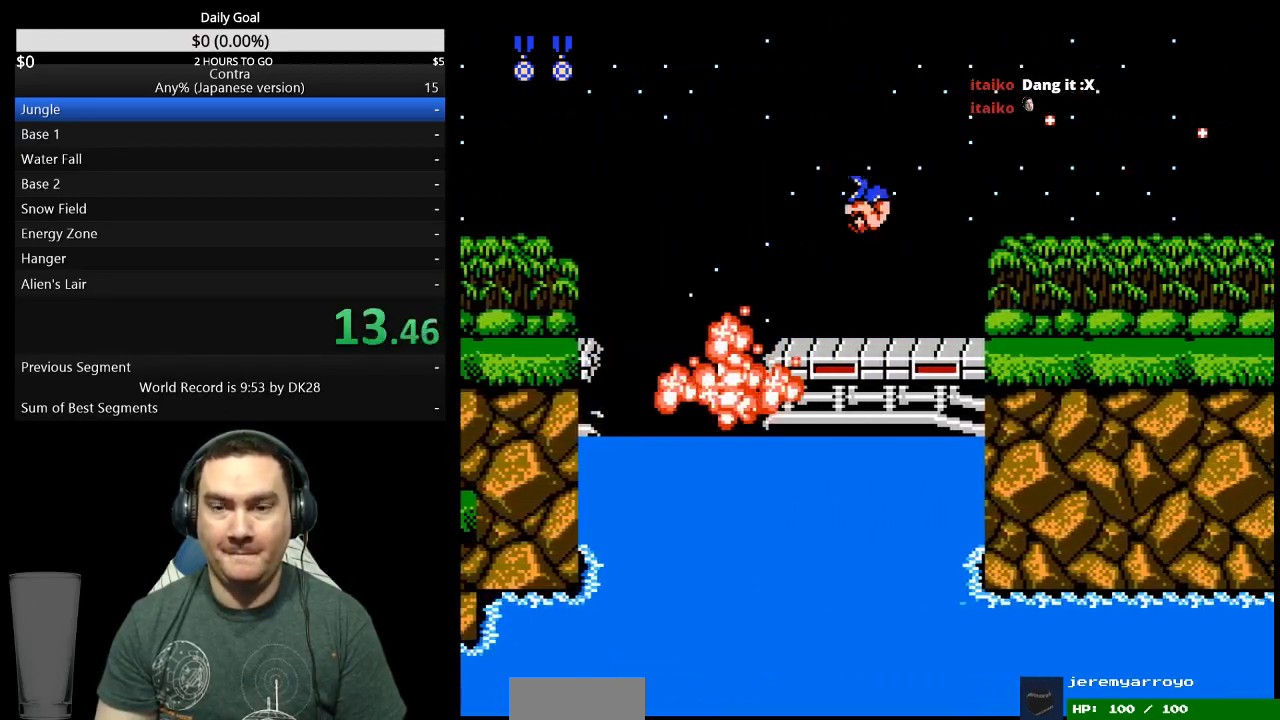
{"buttons": ["DPAD_RIGHT"], "events": [[133, "B", "down"], [200, "B", "up"], [267, "B", "down"], [333, "B", "up"], [400, "B", "down"], [467, "B", "up"]]}
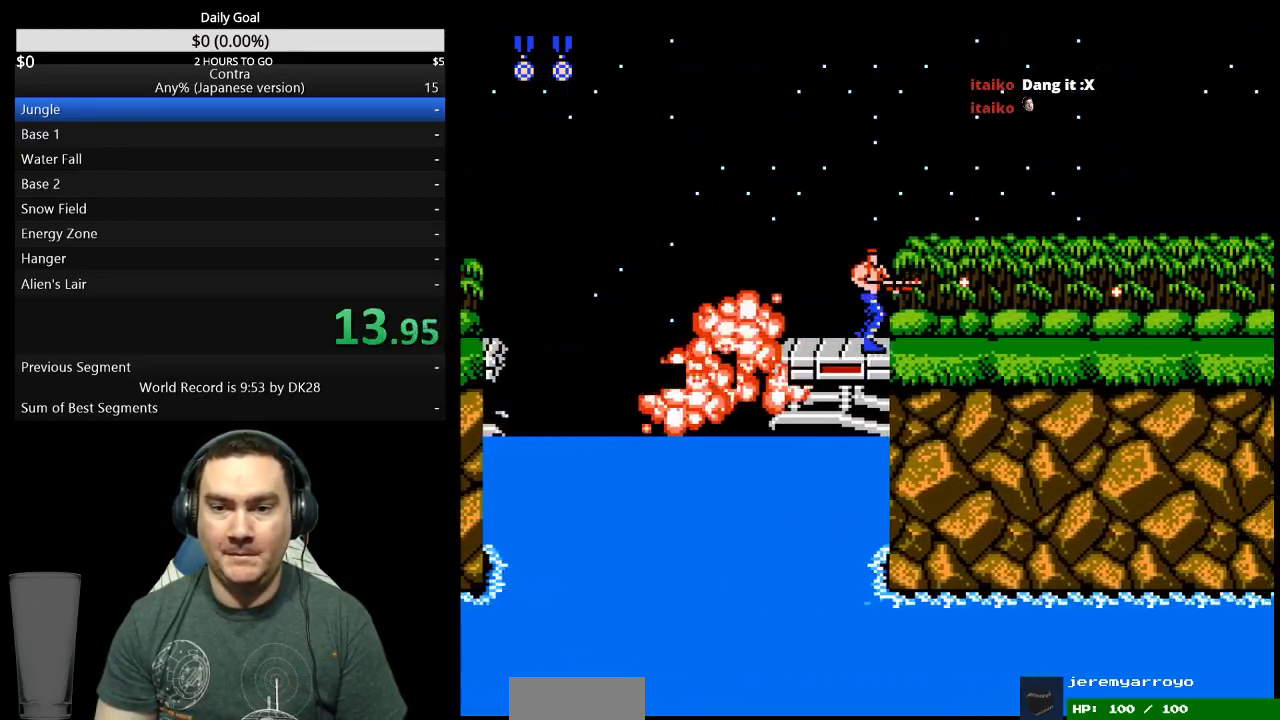
{"buttons": ["B", "DPAD_RIGHT"], "events": [[33, "B", "down"], [100, "B", "up"], [167, "B", "down"], [233, "B", "up"], [300, "B", "down"], [367, "B", "up"], [433, "B", "down"]]}
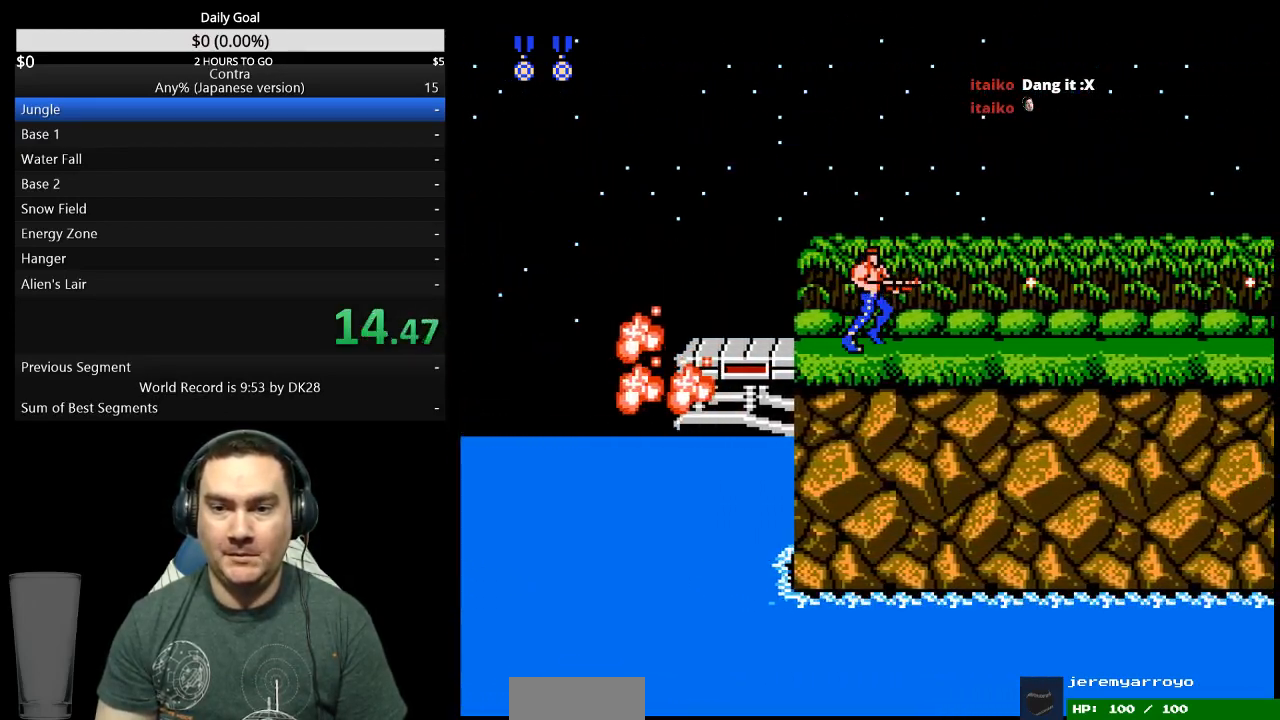
{"buttons": ["DPAD_RIGHT"], "events": [[100, "B", "up"], [200, "B", "down"], [367, "B", "up"], [433, "B", "down"], [500, "B", "up"]]}
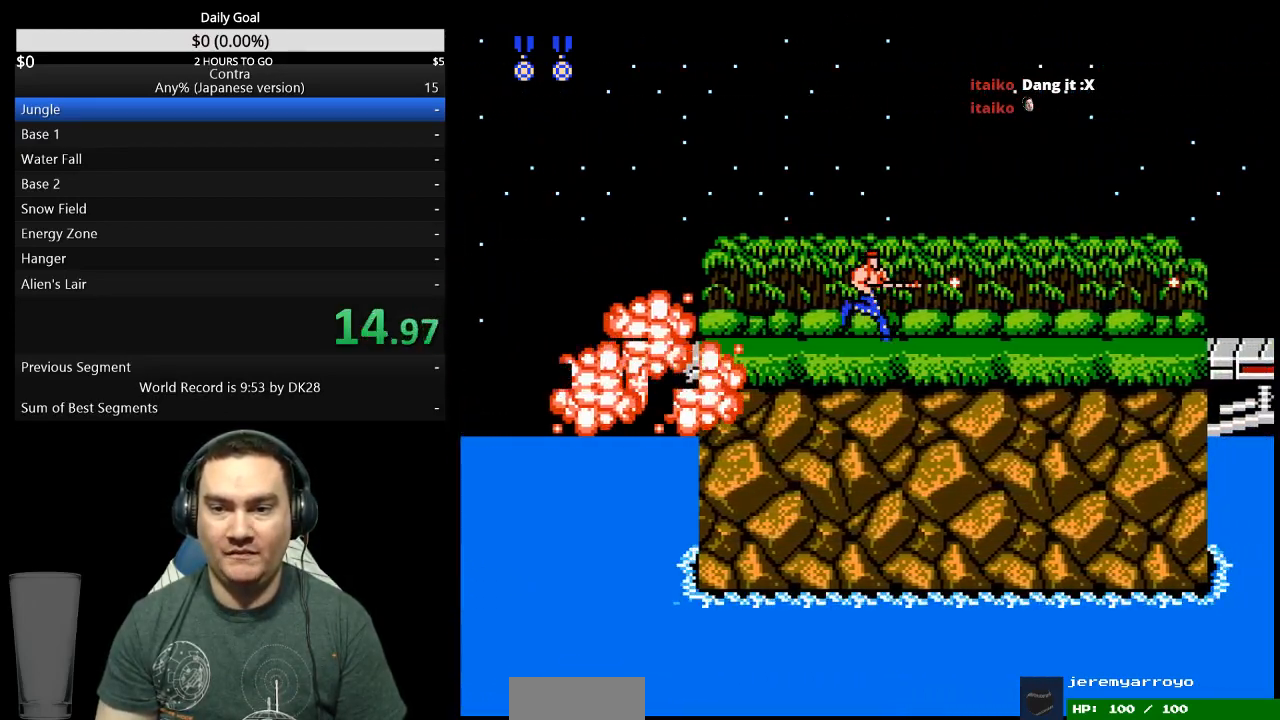
{"buttons": ["DPAD_RIGHT"], "events": [[67, "B", "down"], [233, "B", "up"], [300, "B", "down"], [367, "B", "up"]]}
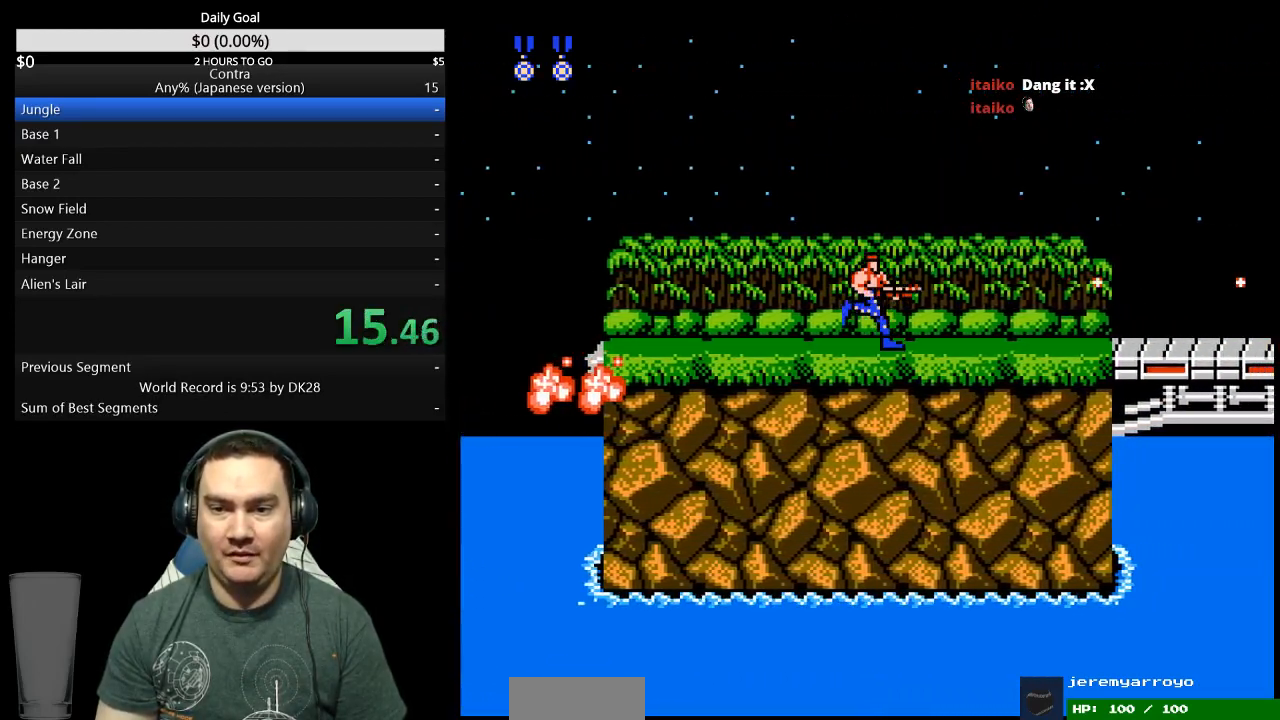
{"buttons": ["DPAD_RIGHT"], "events": [[67, "B", "down"], [233, "B", "up"], [300, "B", "down"], [367, "B", "up"], [433, "B", "down"], [500, "B", "up"]]}
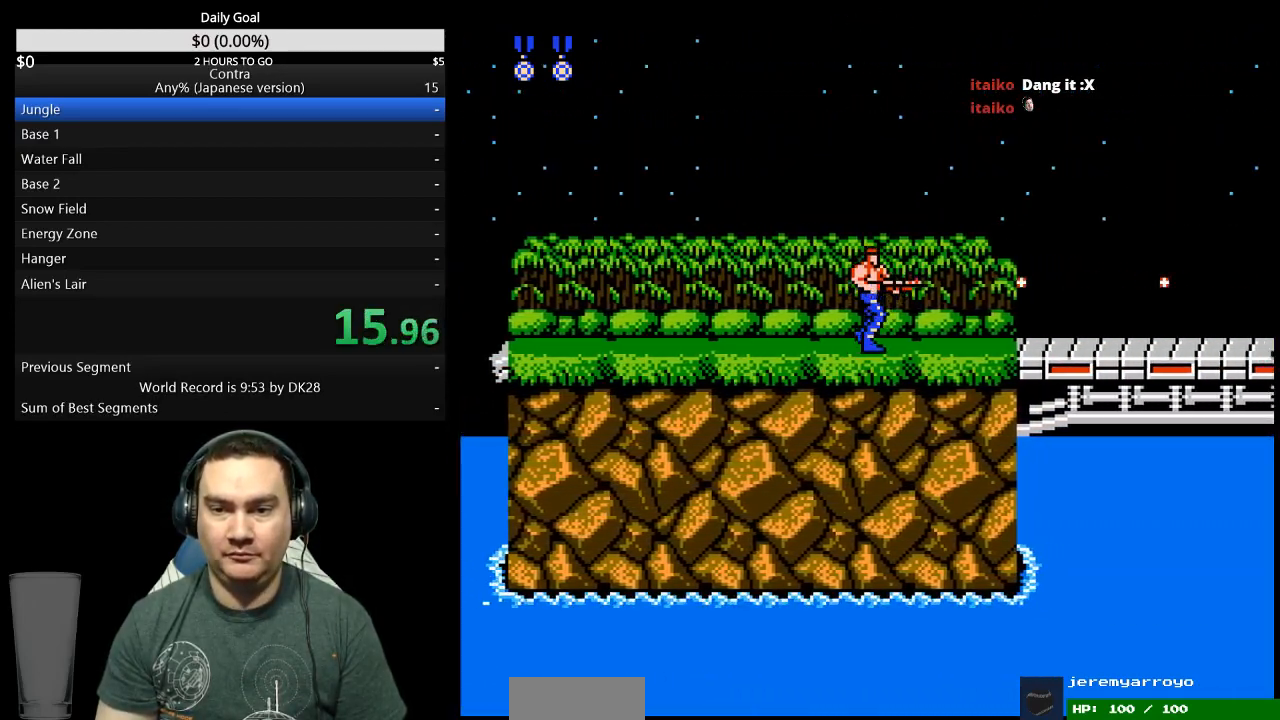
{"buttons": ["A", "DPAD_RIGHT"], "events": [[67, "B", "down"], [133, "B", "up"], [200, "B", "down"], [367, "B", "up"], [500, "A", "down"]]}
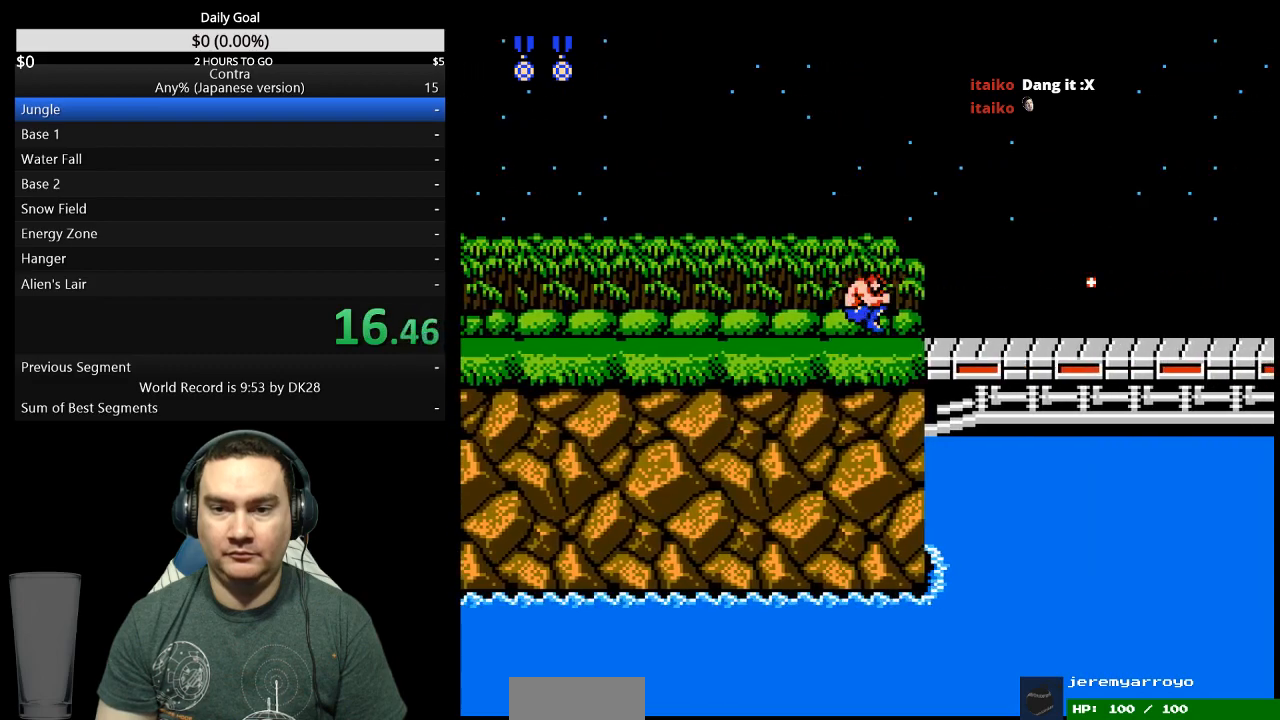
{"buttons": ["DPAD_RIGHT"], "events": [[100, "A", "up"]]}
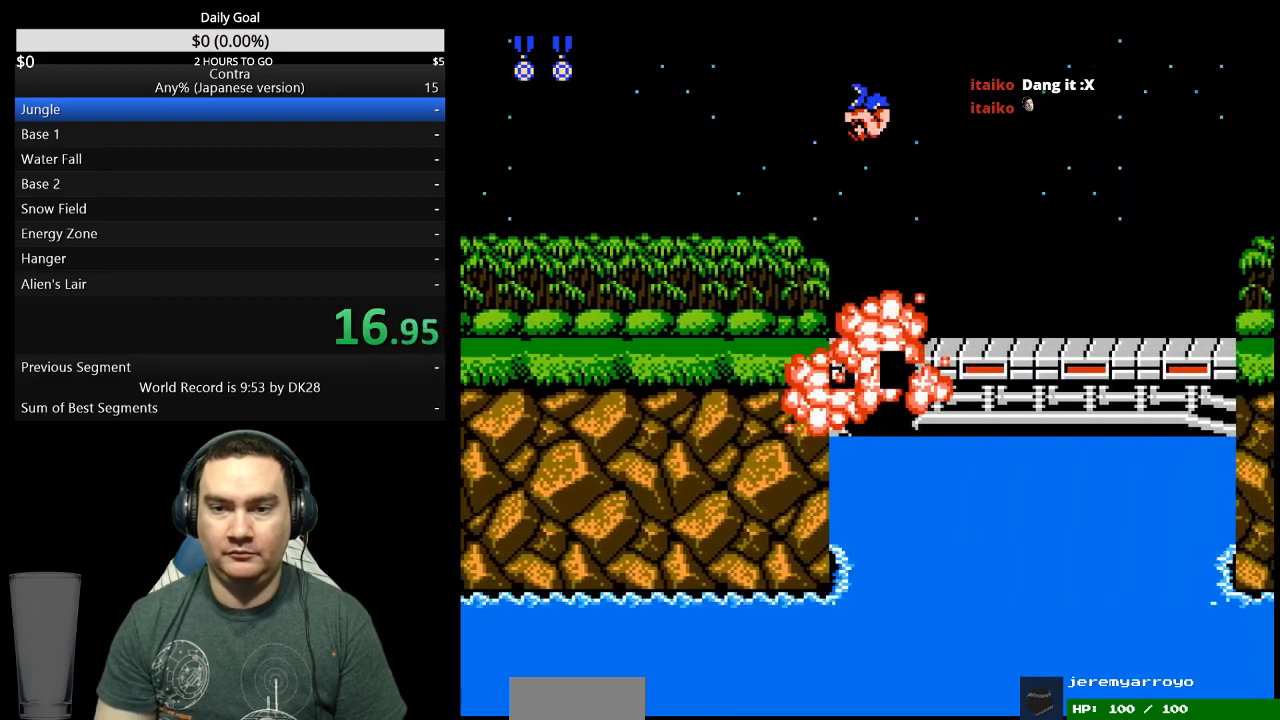
{"buttons": ["DPAD_RIGHT"], "events": []}
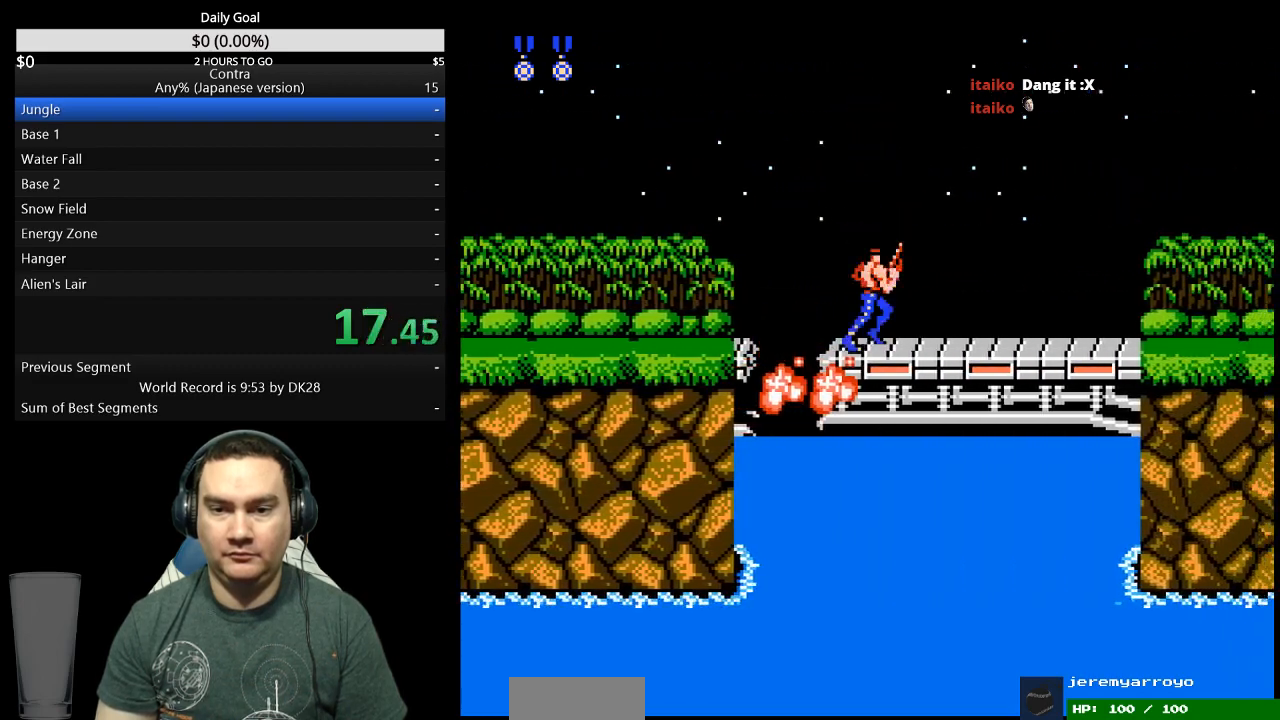
{"buttons": ["DPAD_RIGHT"], "events": [[33, "A", "down"], [133, "A", "up"]]}
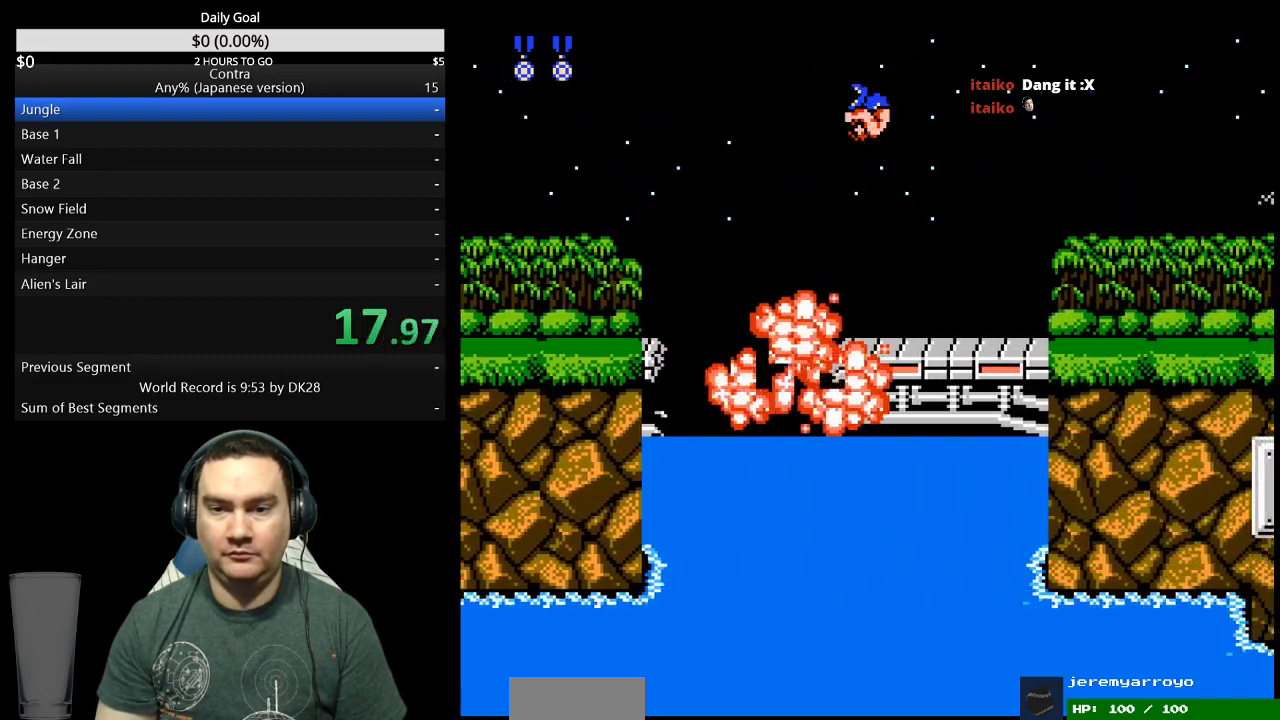
{"buttons": ["DPAD_RIGHT"], "events": [[433, "B", "down"], [500, "B", "up"]]}
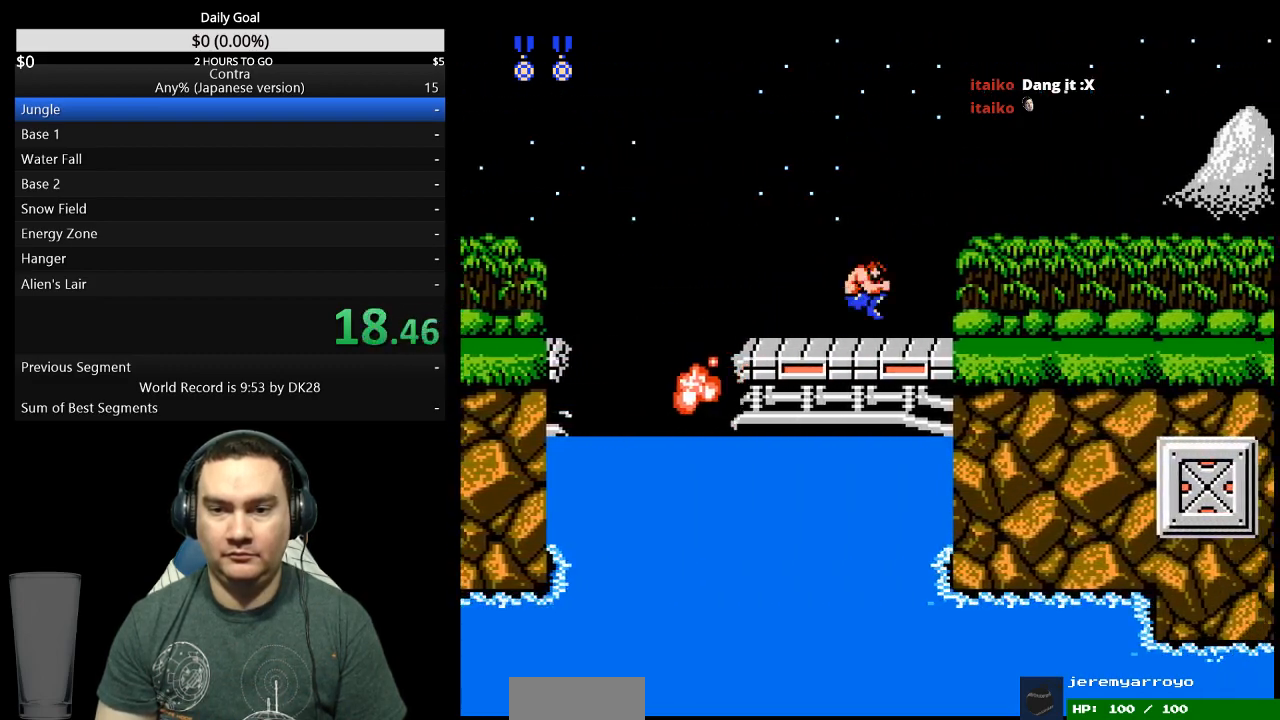
{"buttons": ["DPAD_RIGHT"], "events": [[67, "B", "down"], [267, "B", "up"], [433, "B", "down"], [500, "B", "up"]]}
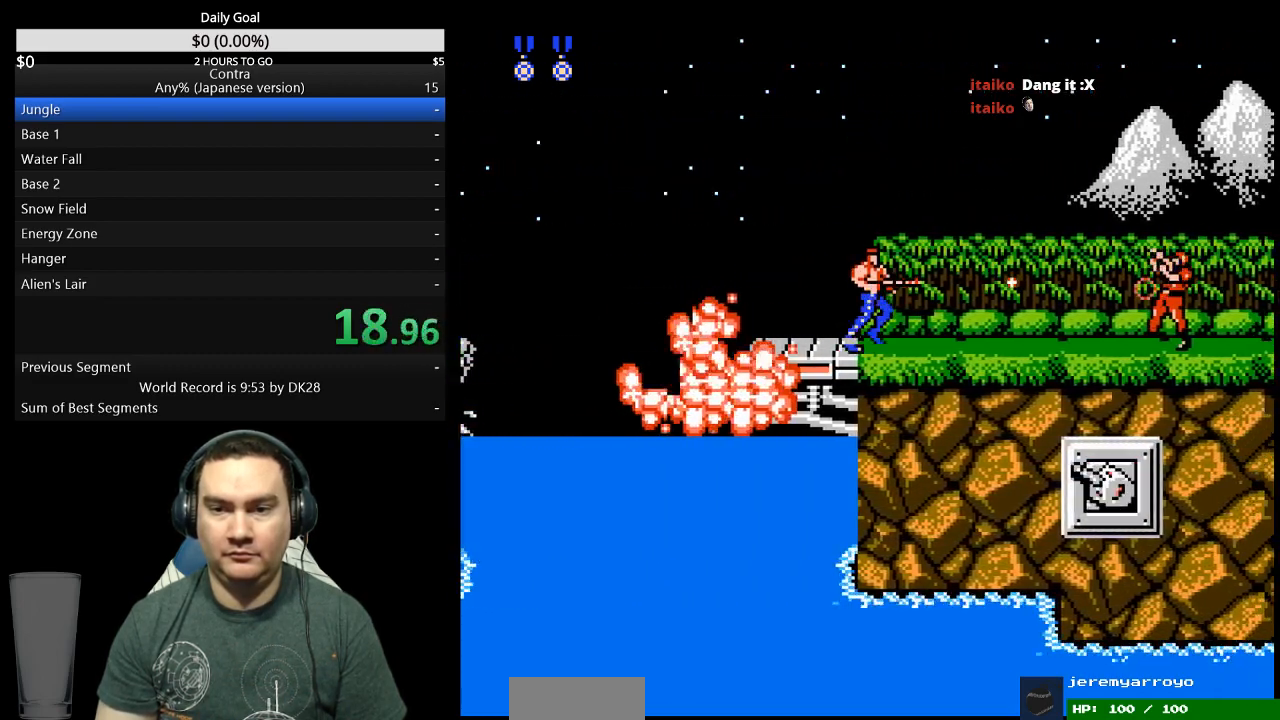
{"buttons": ["DPAD_RIGHT"], "events": []}
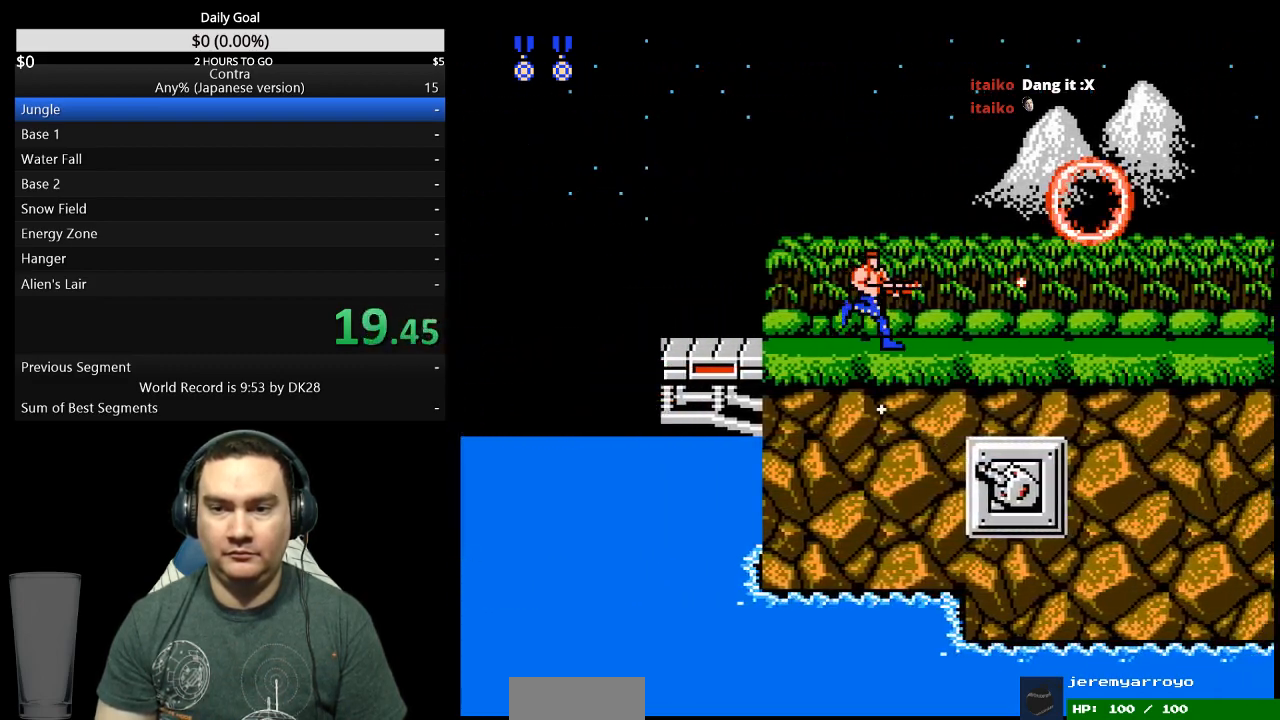
{"buttons": ["DPAD_RIGHT"], "events": [[33, "B", "down"], [100, "B", "up"], [200, "B", "down"], [400, "B", "up"]]}
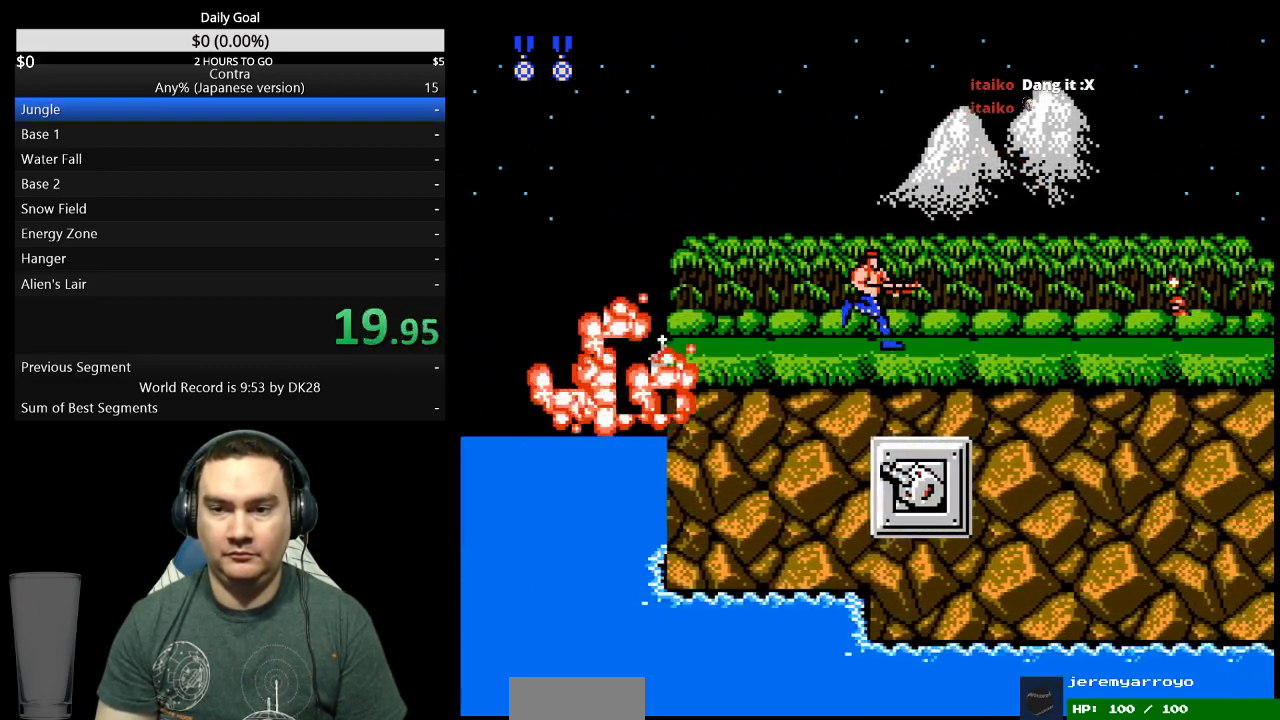
{"buttons": ["DPAD_DOWN", "DPAD_RIGHT"], "events": [[400, "A", "down"], [433, "DPAD_DOWN", "down"], [467, "A", "up"]]}